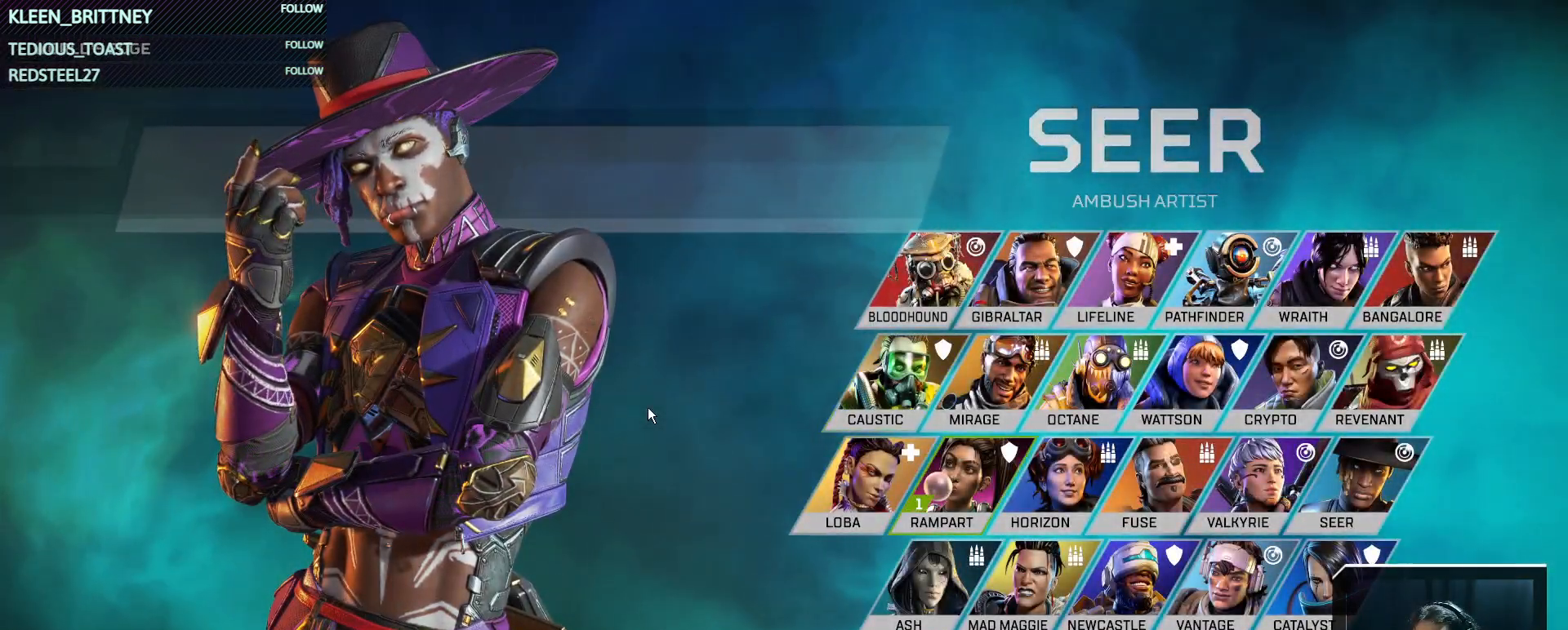
Gameplay with keyboard and mouse; each line is a JSON object with the keys and mouse buttons held at the frame after it. "events" lists presses ("down") and releases ("up") of "1", "2", "3", "4", "5", "a", "alt", "c", "caps_lock", "ctrl", "d", "e", "f", "g", "q", "r", "s", "shift", "space", "t", "tab", "v", "w", "x", "z", "mouse_left", "mouse_wheel" and "mouse_right" between this image and that frame as [ms after this image, input, new state], when the widget could be followed in between. "mouse_left", "mouse_wheel", "mouse_right" = the "left", "wheel", "right" buttons of the "mouse" list. No other keys are recorded. "wheel" means that the mouse wheel is clicked or scrolled. Not read: mouse_move.
{"keys": ["t"], "mouse": [], "events": [[500, "t", "down"]]}
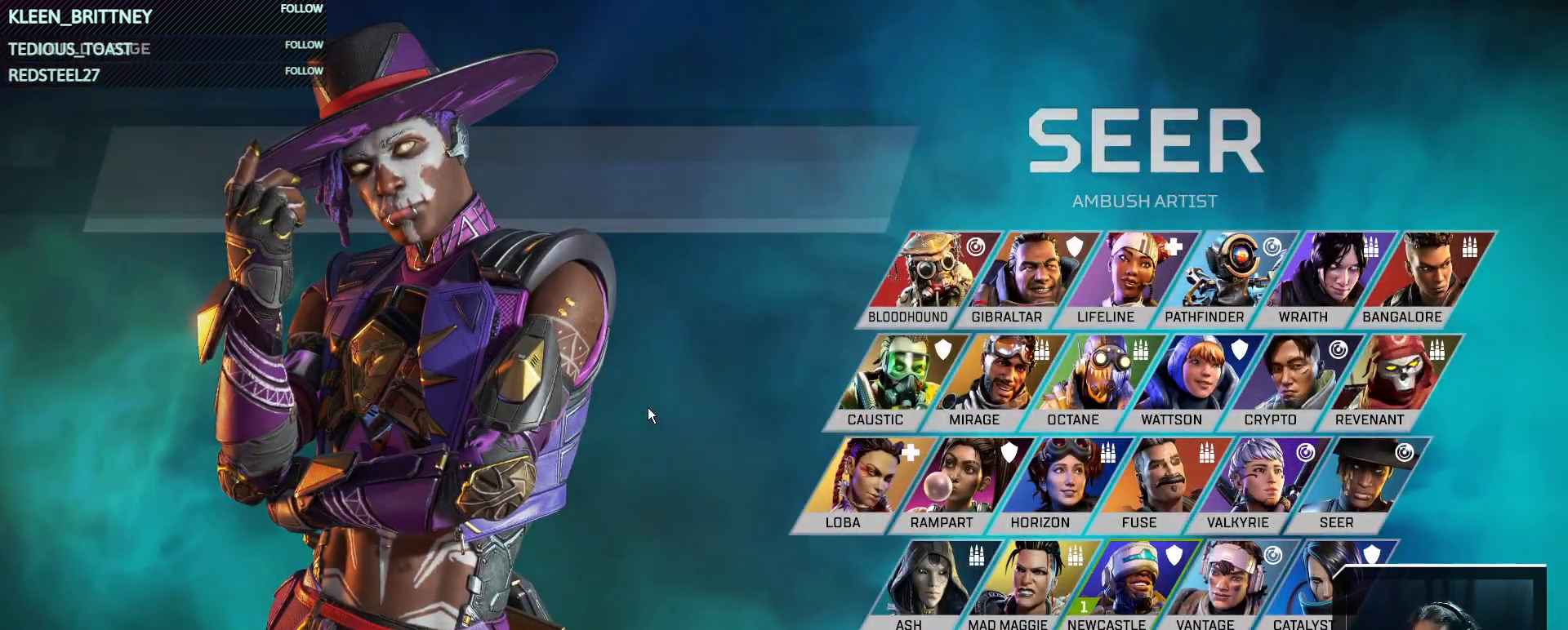
{"keys": ["t"], "mouse": [], "events": []}
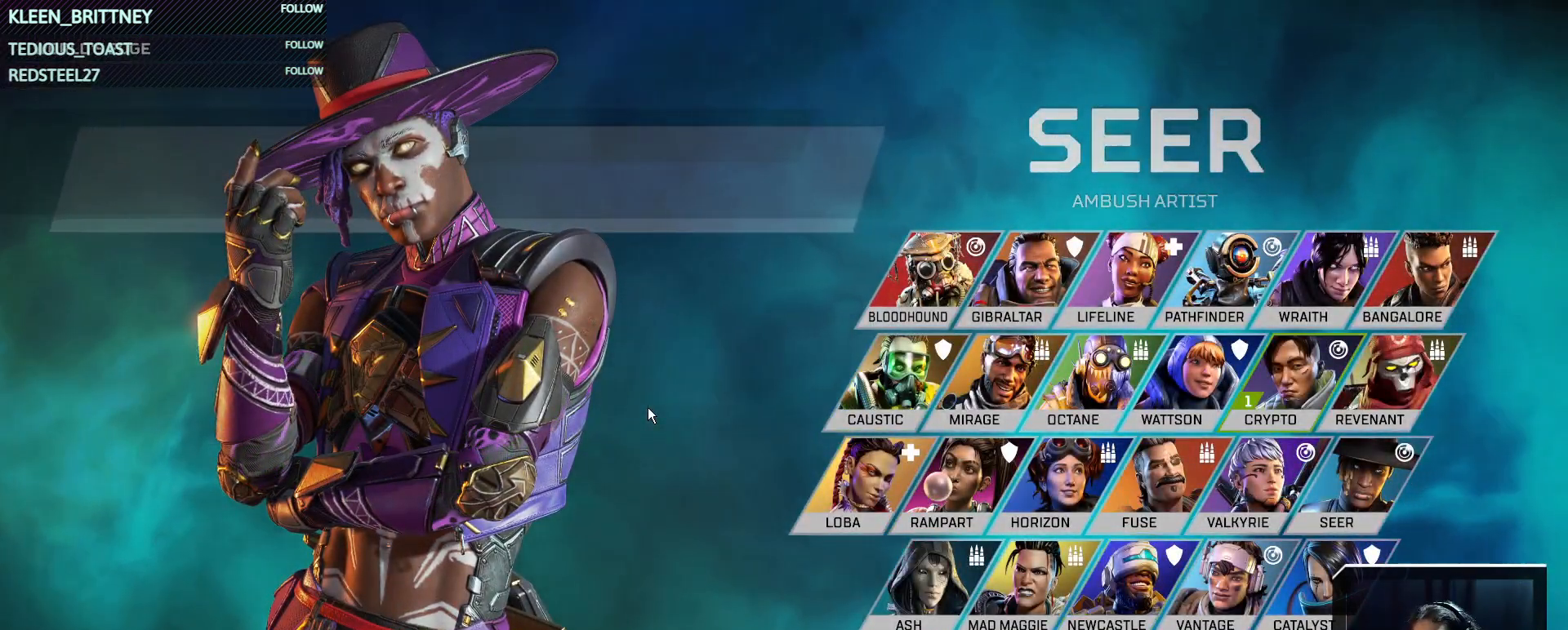
{"keys": ["t"], "mouse": [], "events": []}
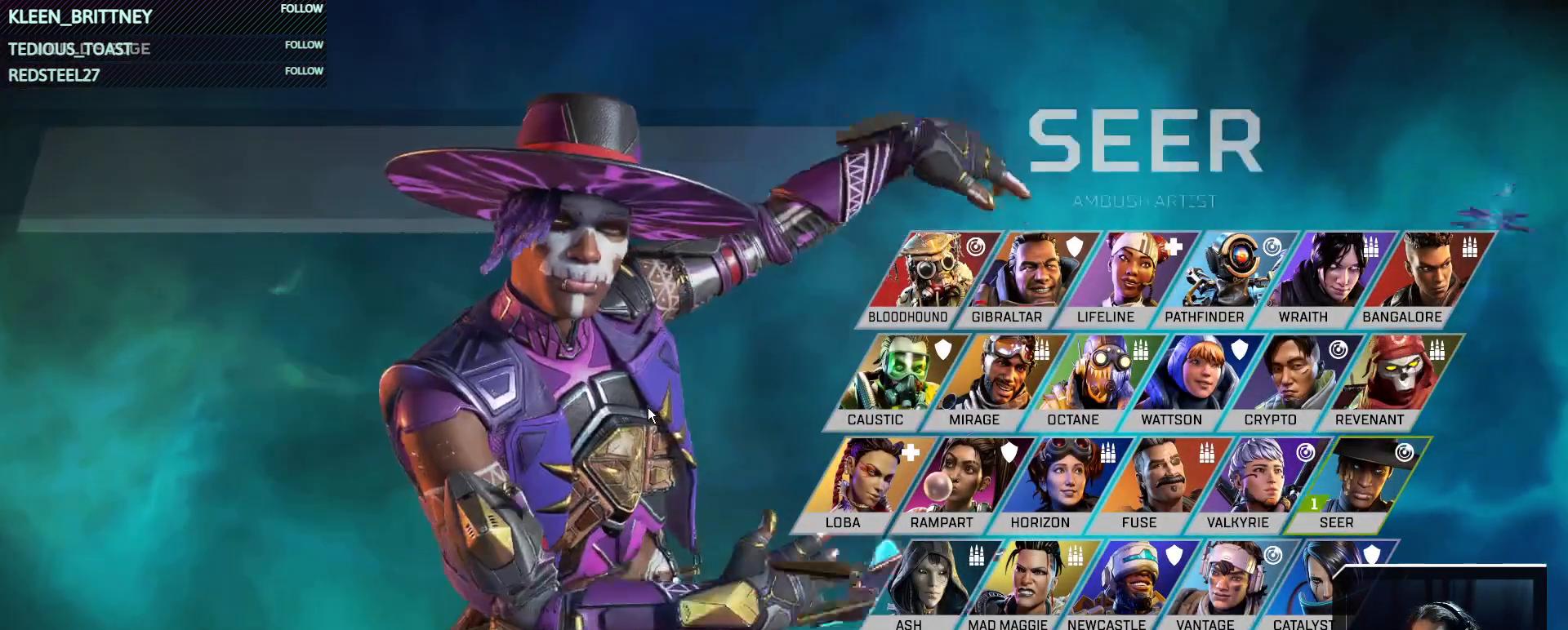
{"keys": ["t"], "mouse": [], "events": []}
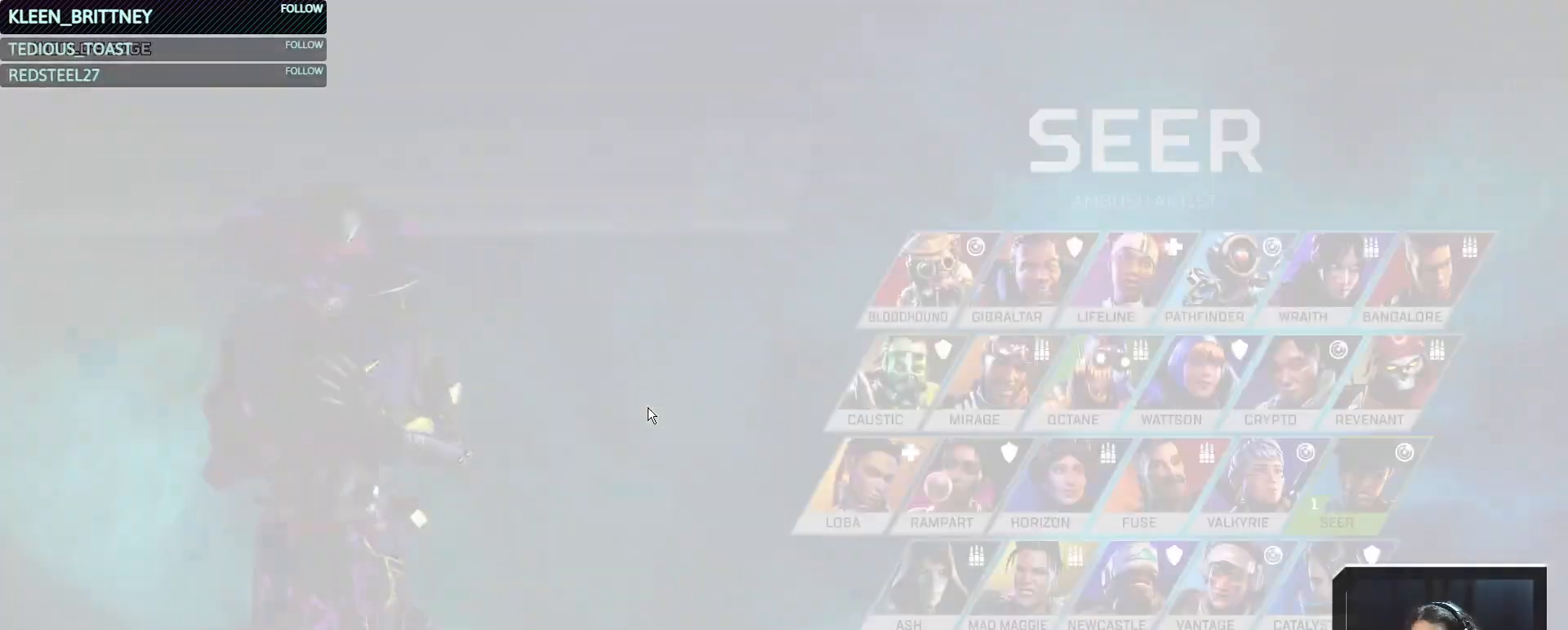
{"keys": ["t"], "mouse": [], "events": []}
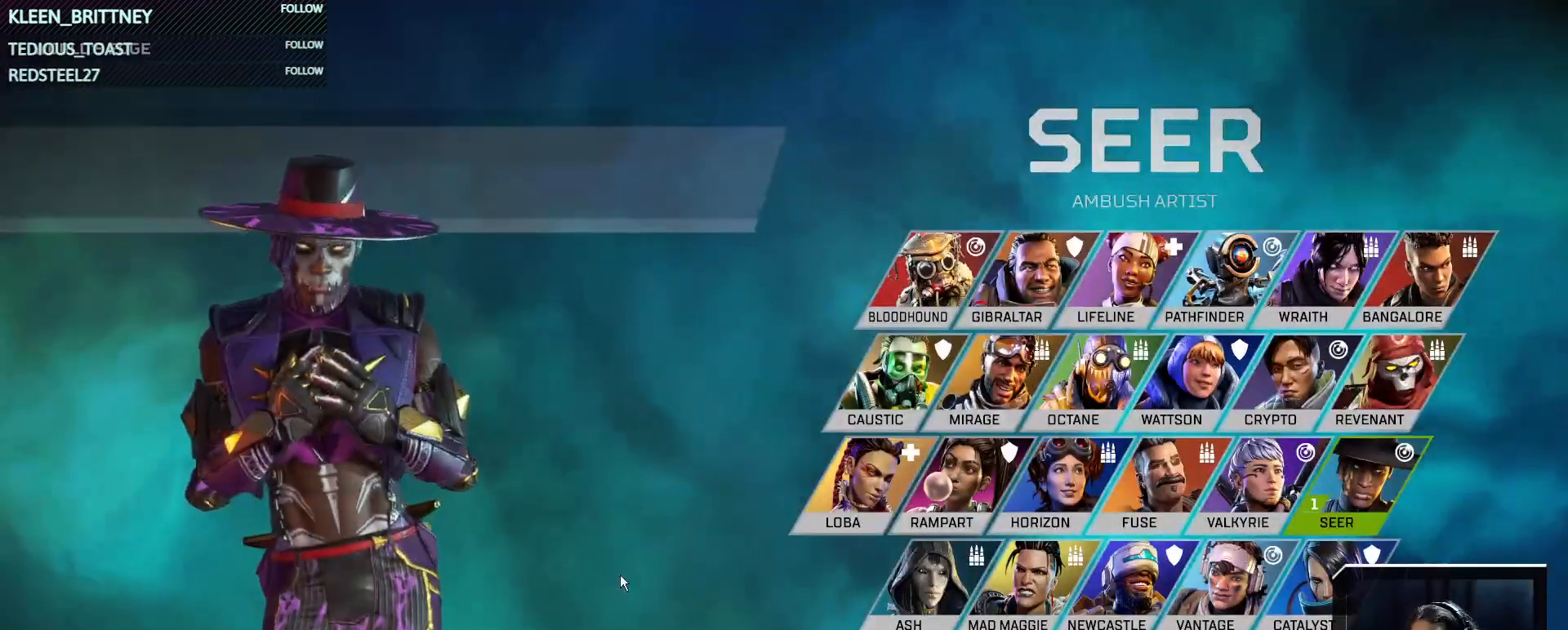
{"keys": ["t"], "mouse": [], "events": []}
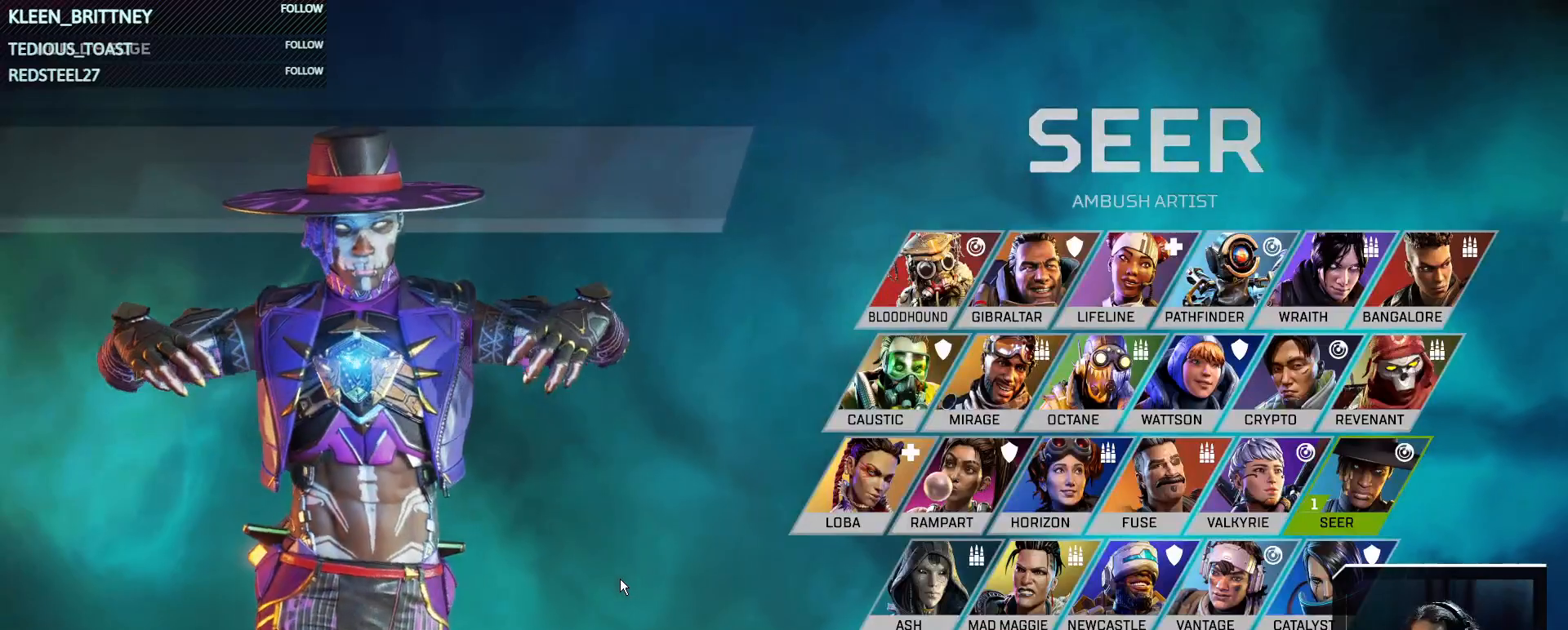
{"keys": [], "mouse": [], "events": [[417, "t", "up"]]}
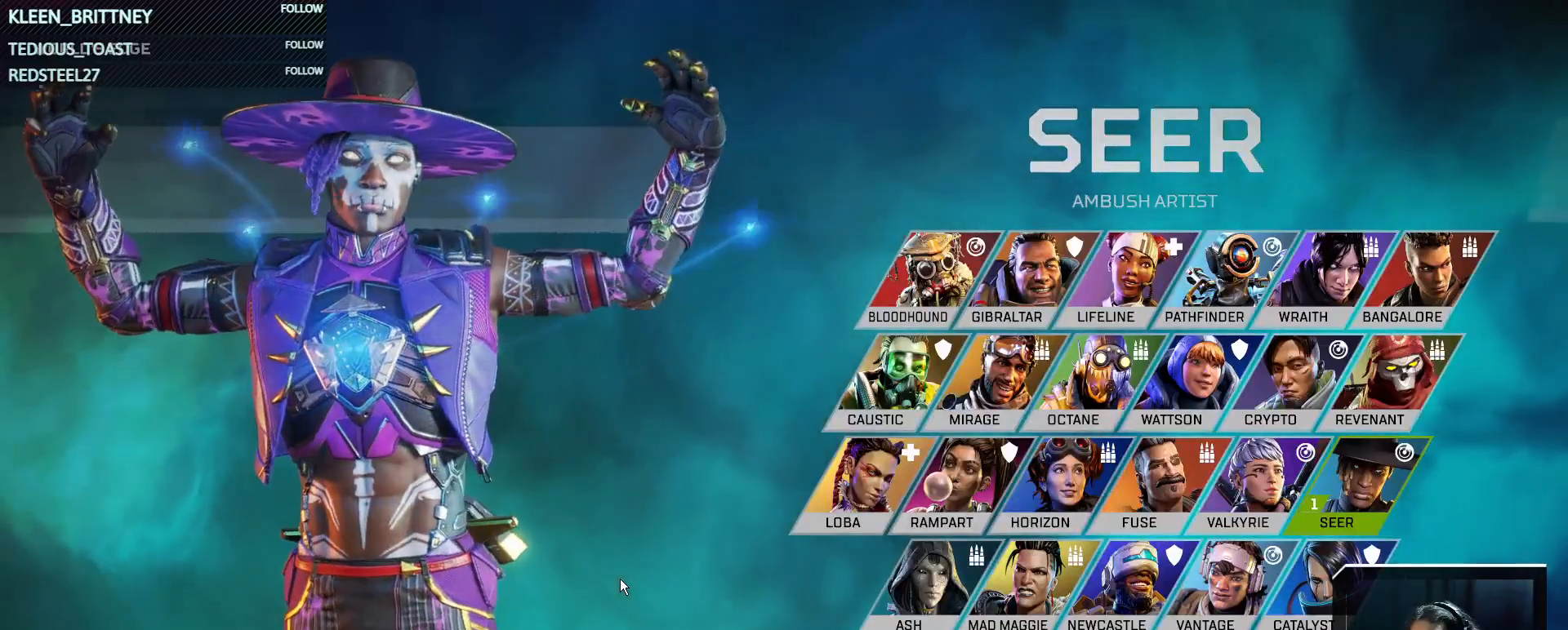
{"keys": [], "mouse": [], "events": []}
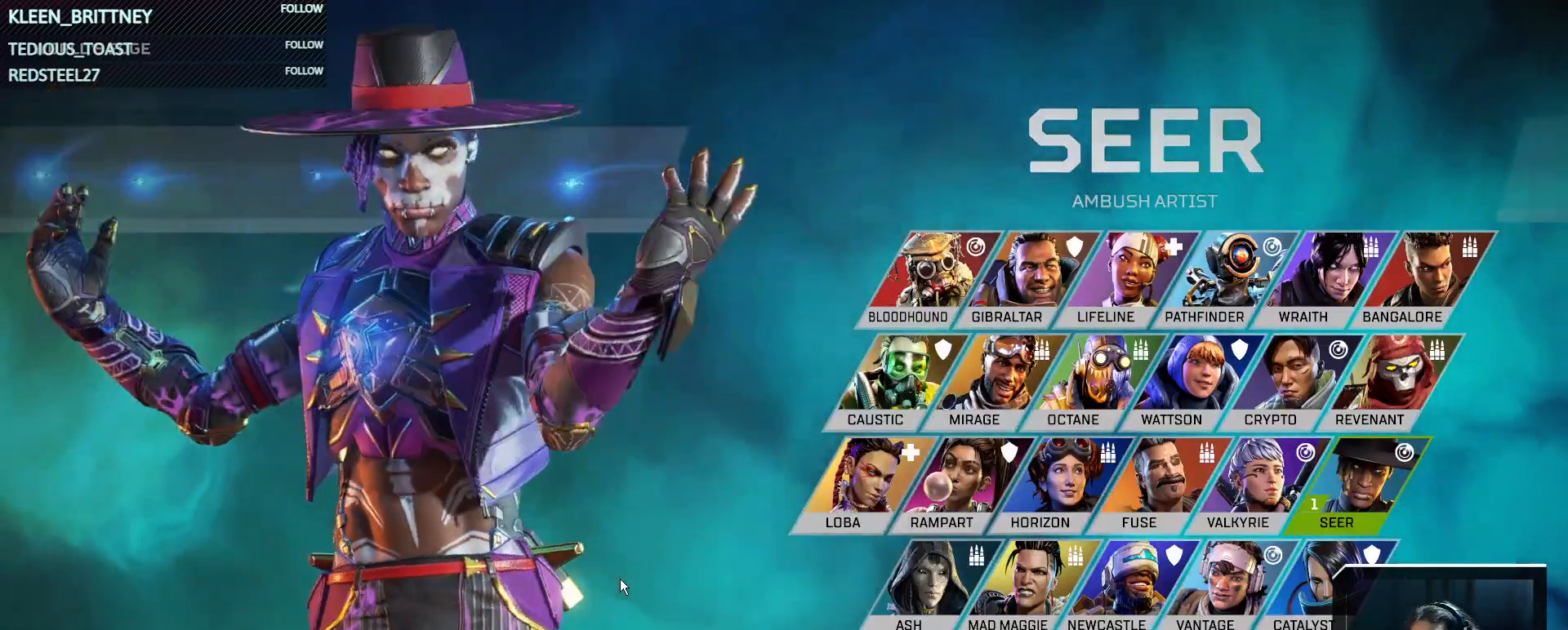
{"keys": [], "mouse": [], "events": []}
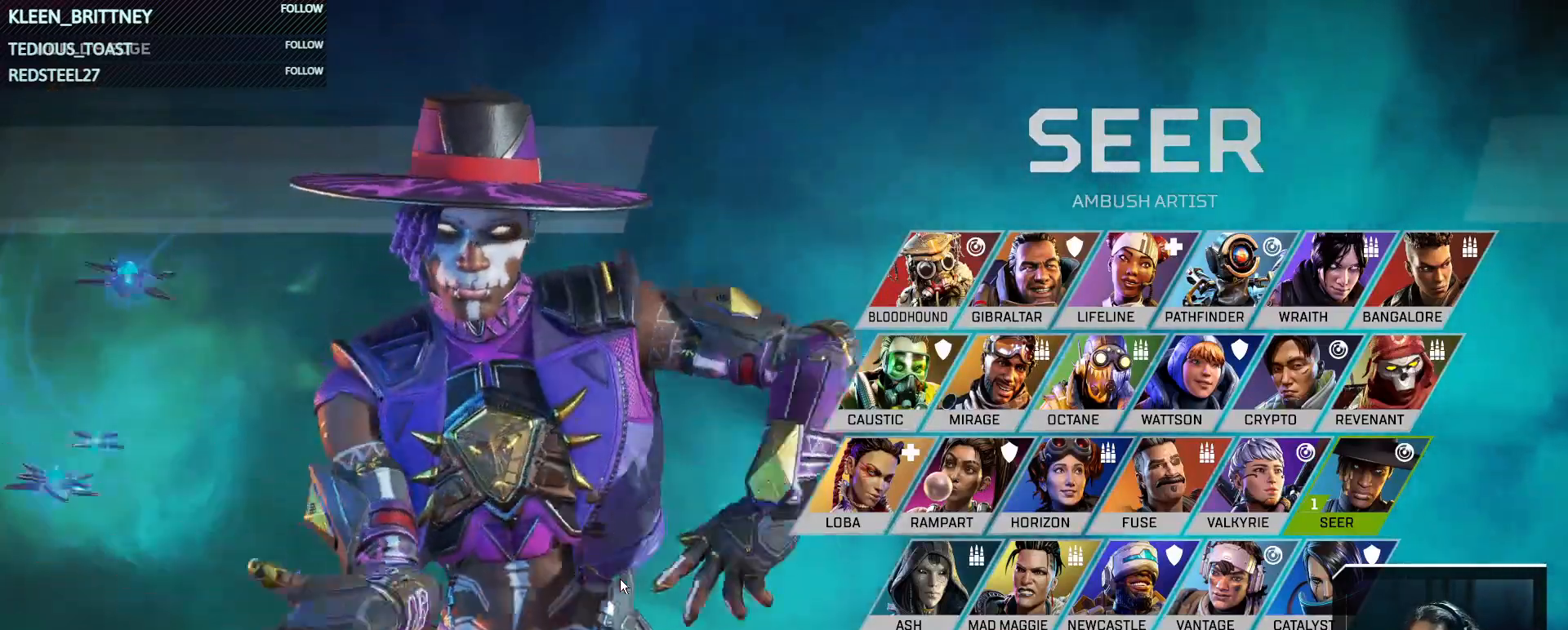
{"keys": [], "mouse": [], "events": []}
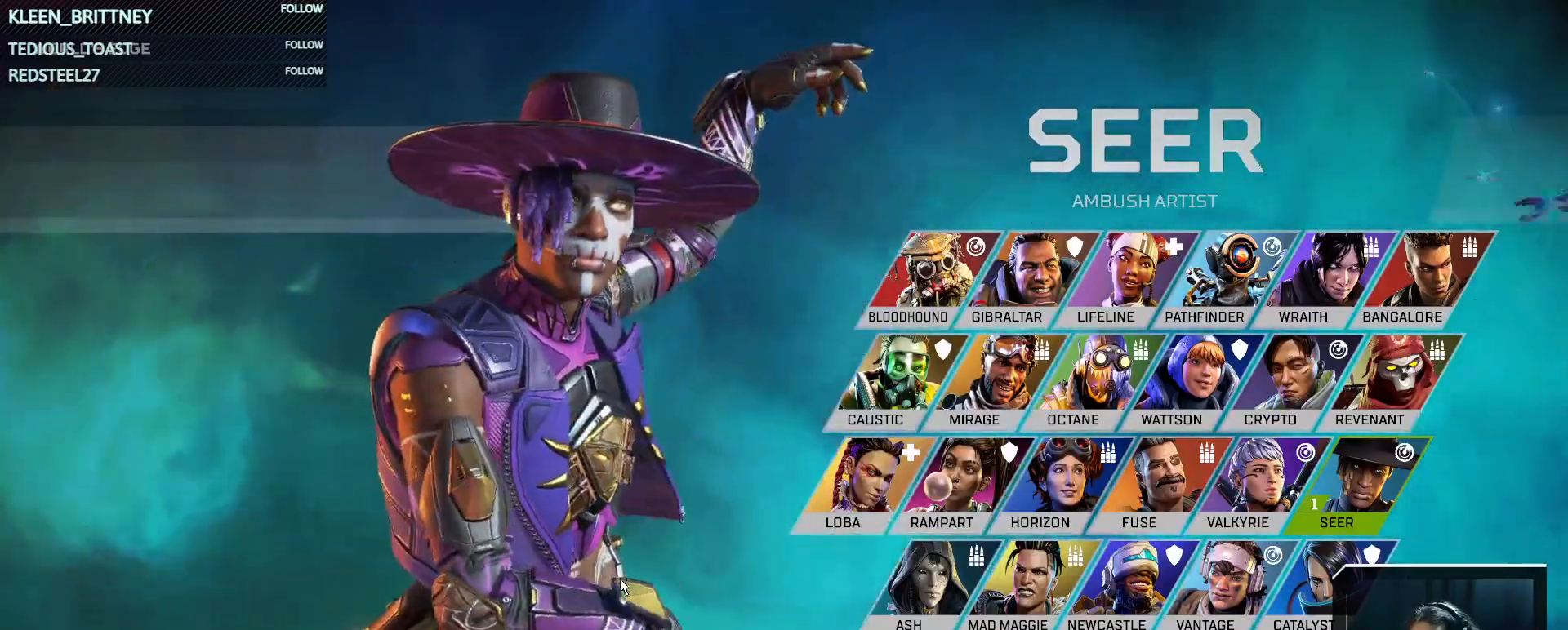
{"keys": [], "mouse": [], "events": []}
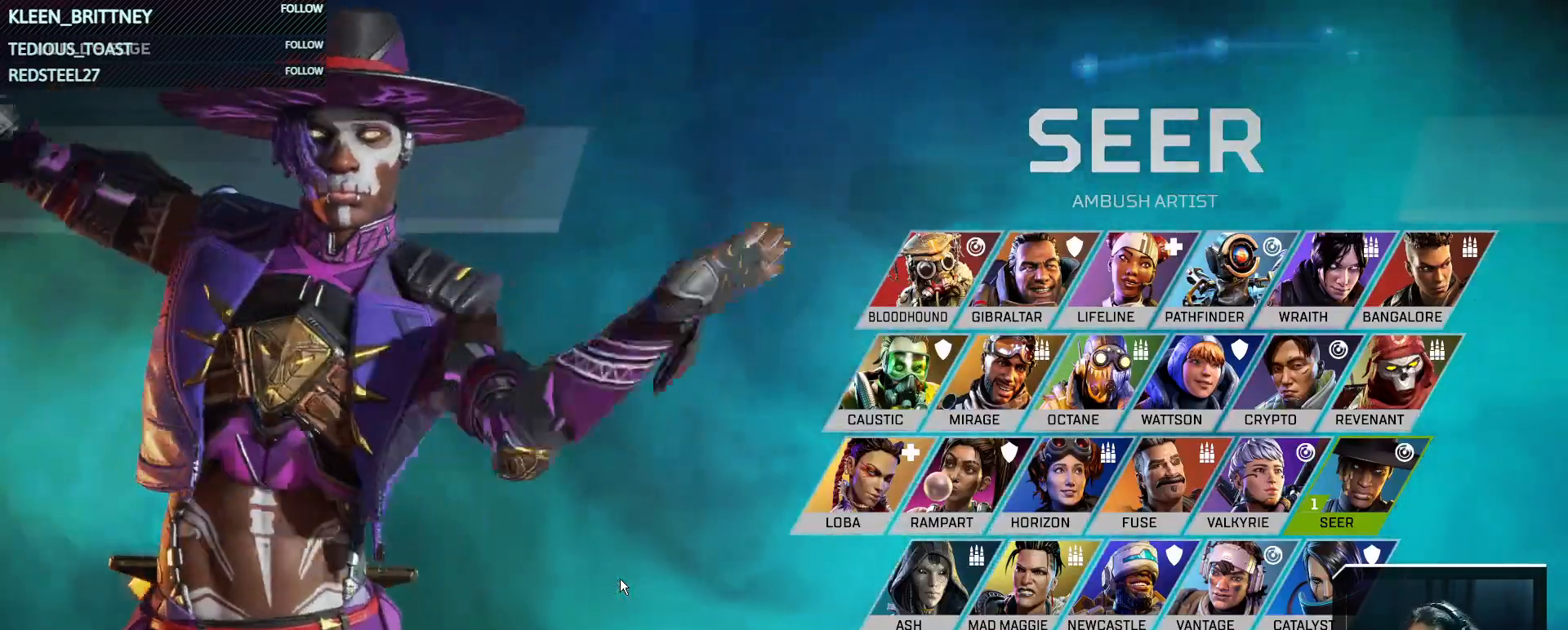
{"keys": [], "mouse": [], "events": []}
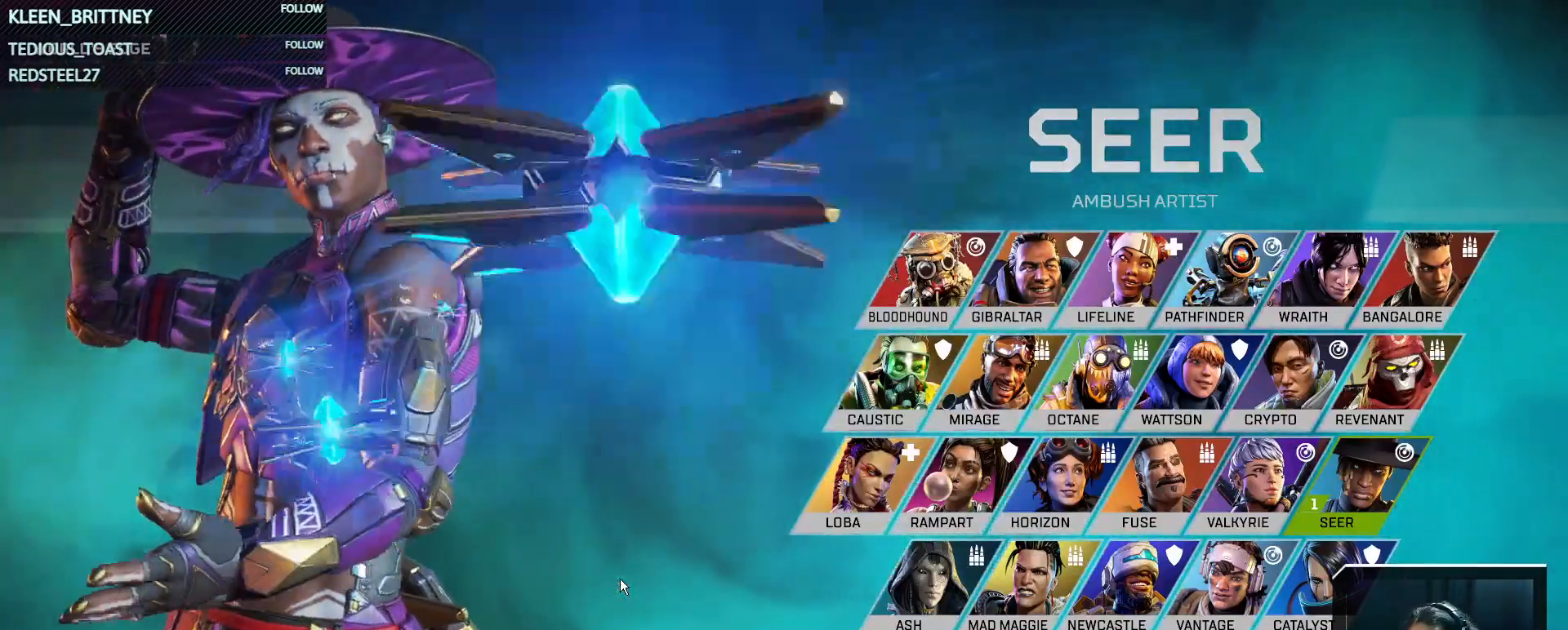
{"keys": [], "mouse": [], "events": []}
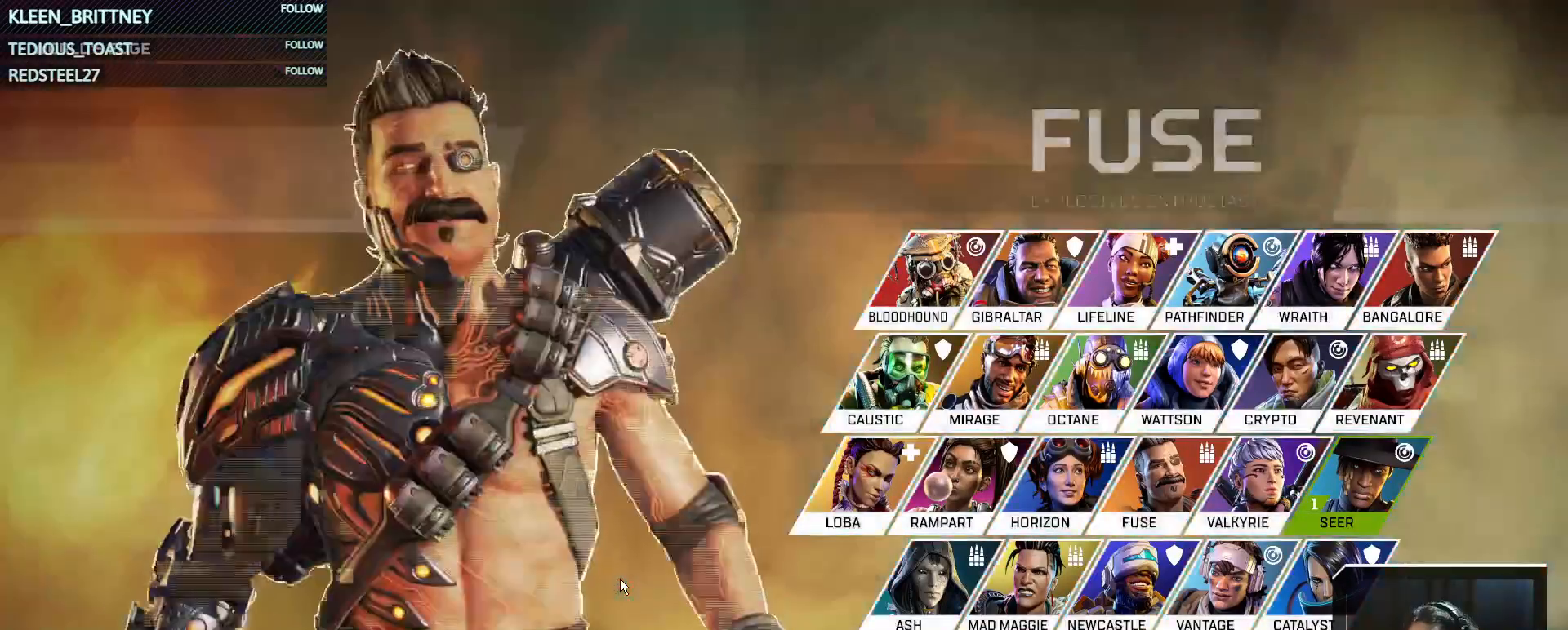
{"keys": [], "mouse": [], "events": []}
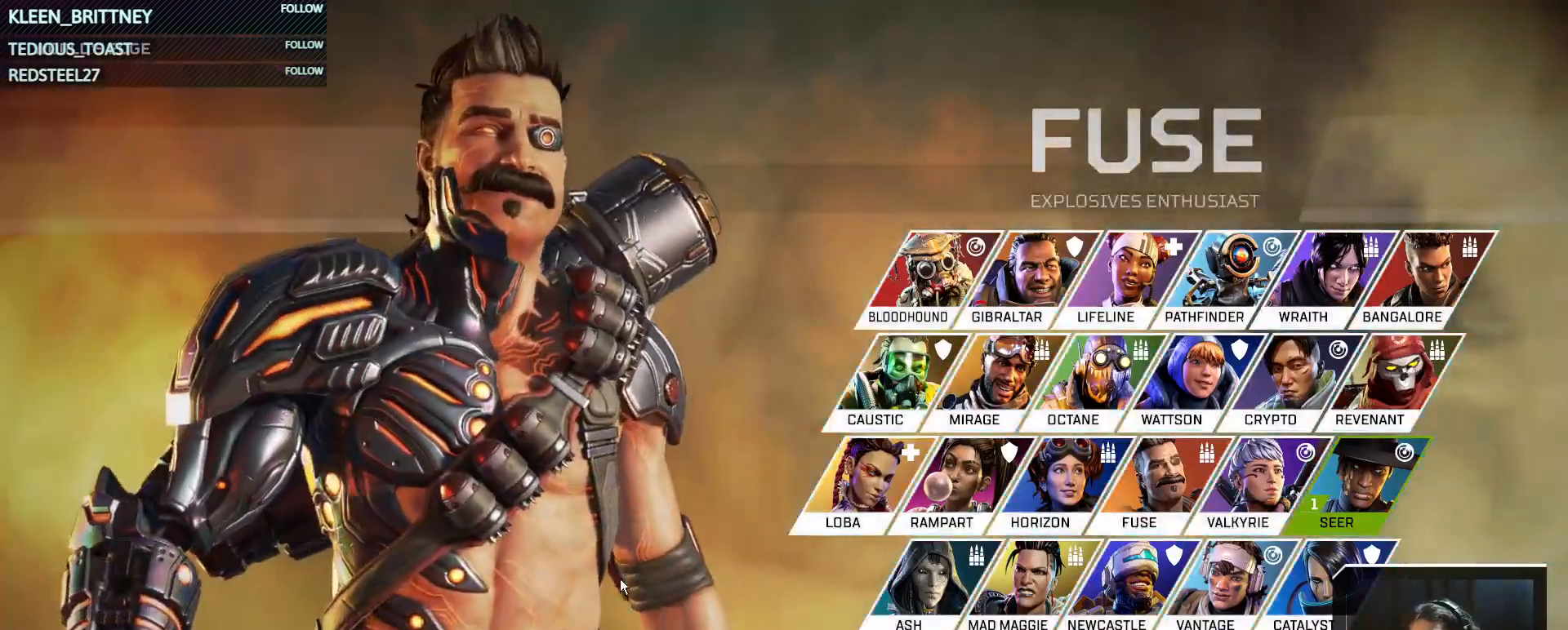
{"keys": ["t"], "mouse": [], "events": [[150, "t", "down"]]}
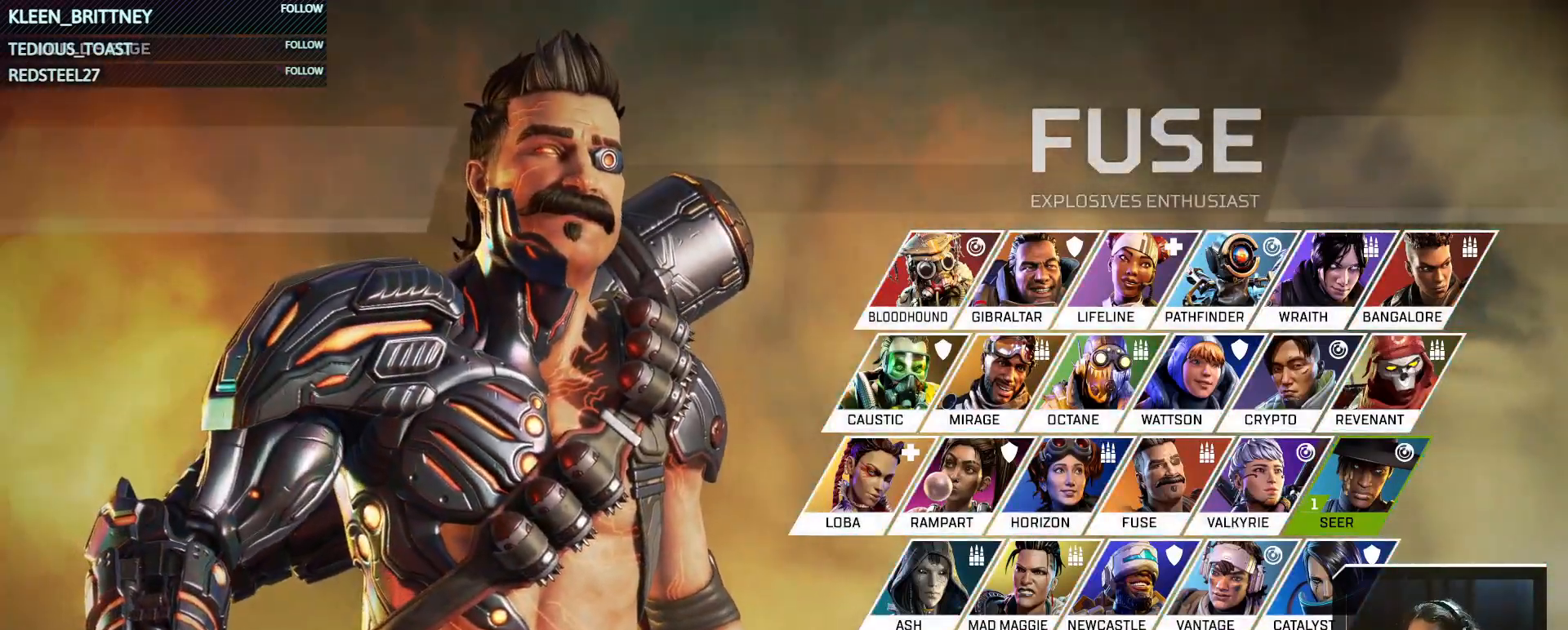
{"keys": ["t"], "mouse": [], "events": []}
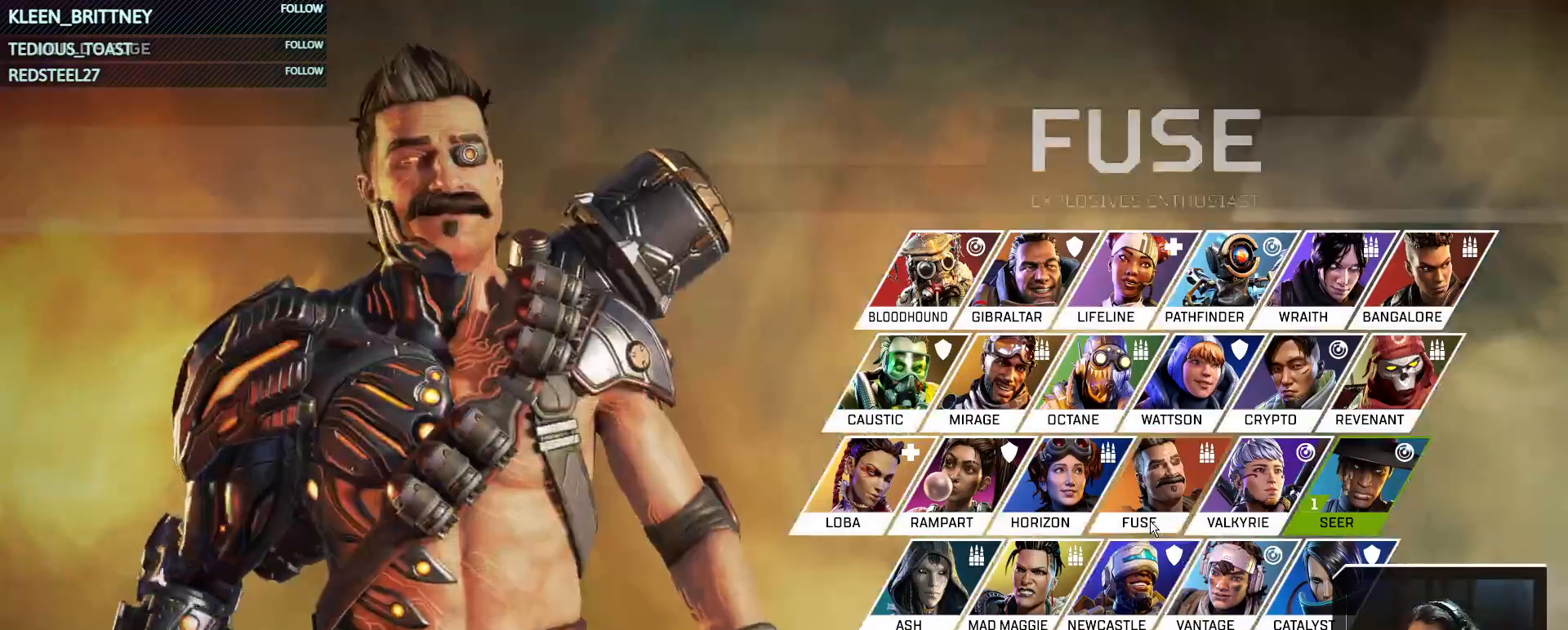
{"keys": ["t"], "mouse": [], "events": [[233, "mouse_left", "down"], [283, "mouse_left", "up"]]}
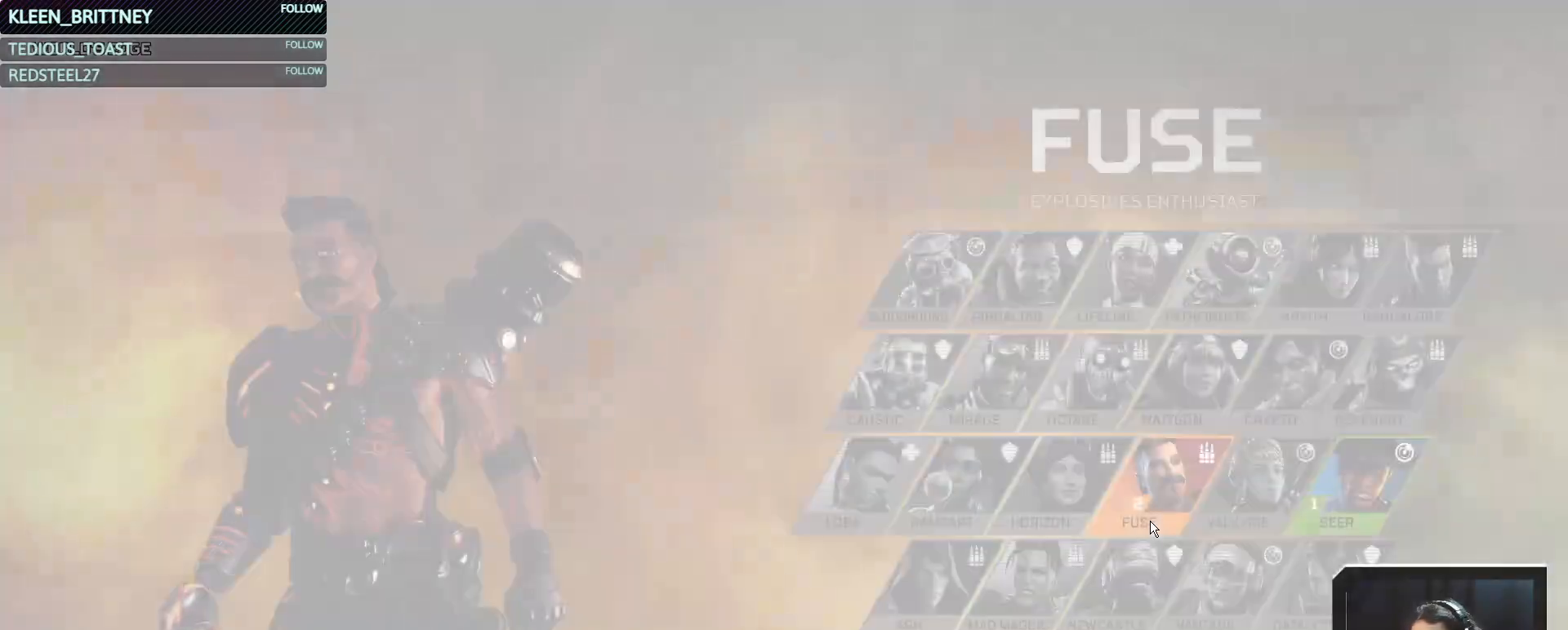
{"keys": ["t"], "mouse": [], "events": []}
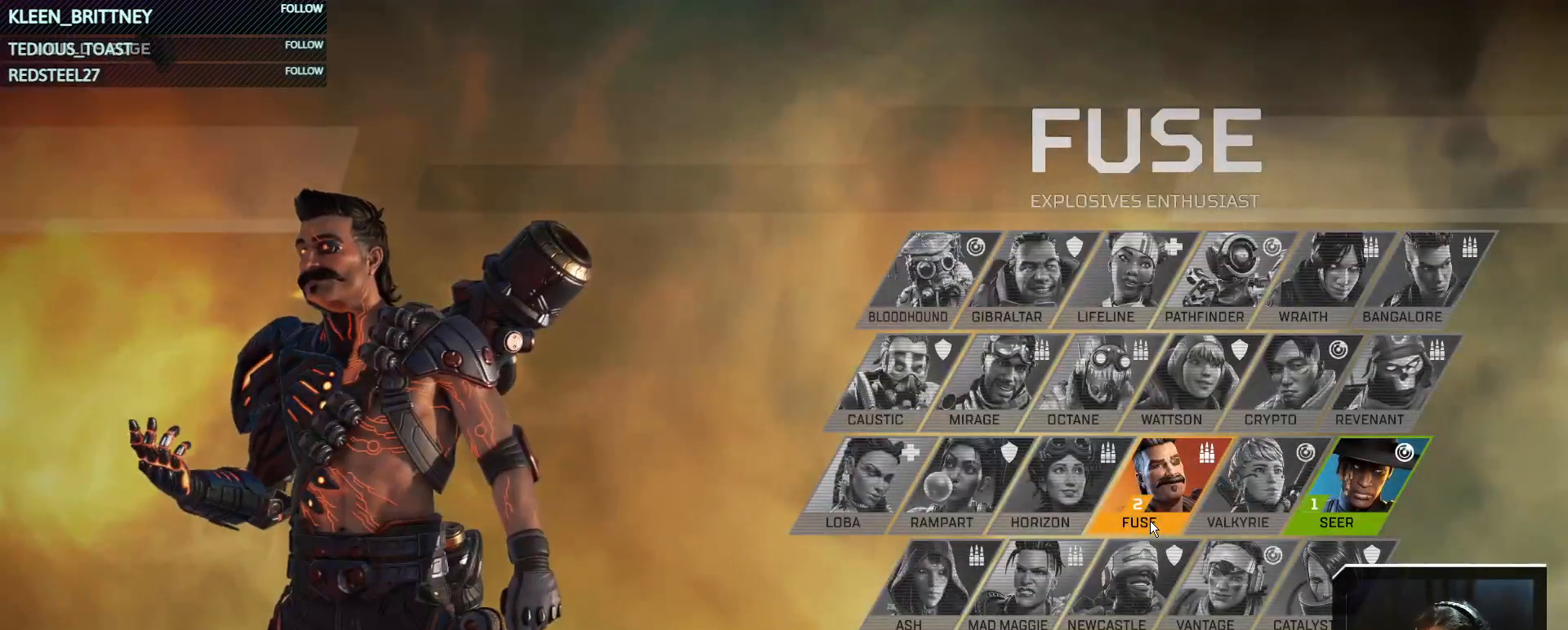
{"keys": ["t"], "mouse": [], "events": []}
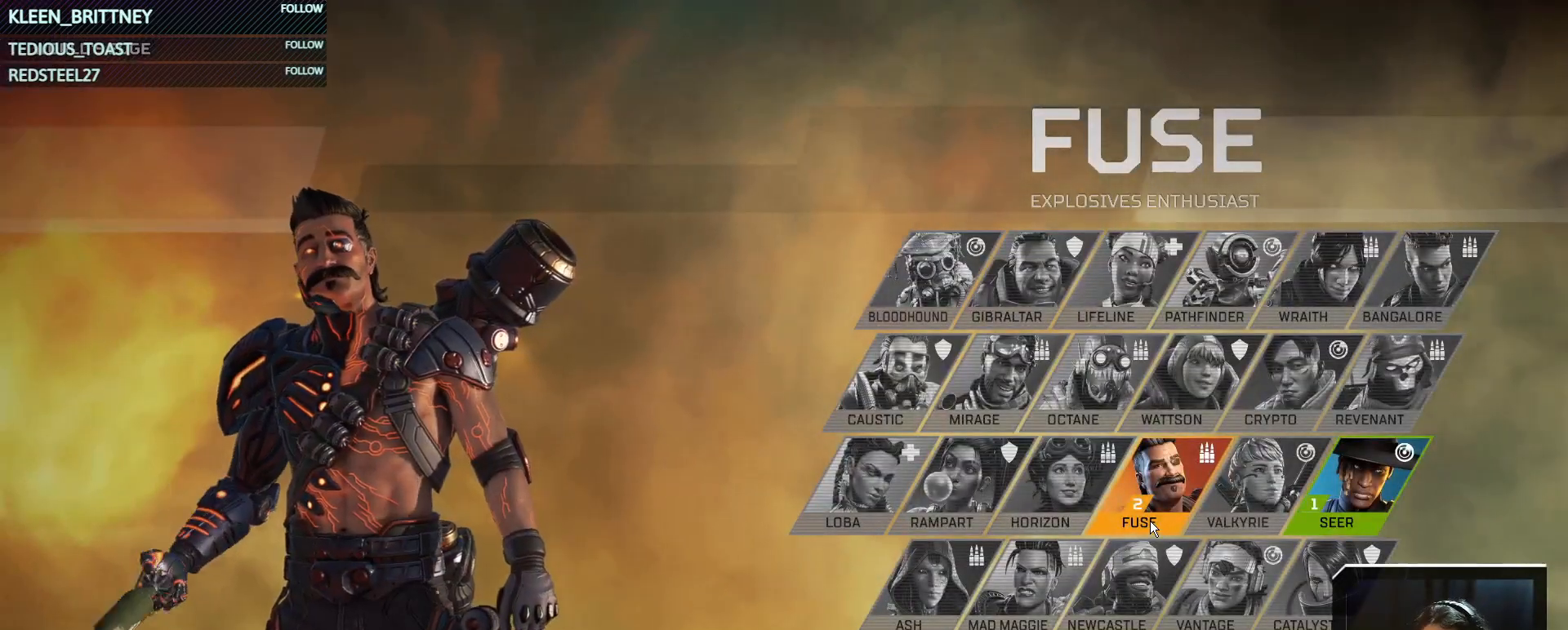
{"keys": ["t"], "mouse": [], "events": []}
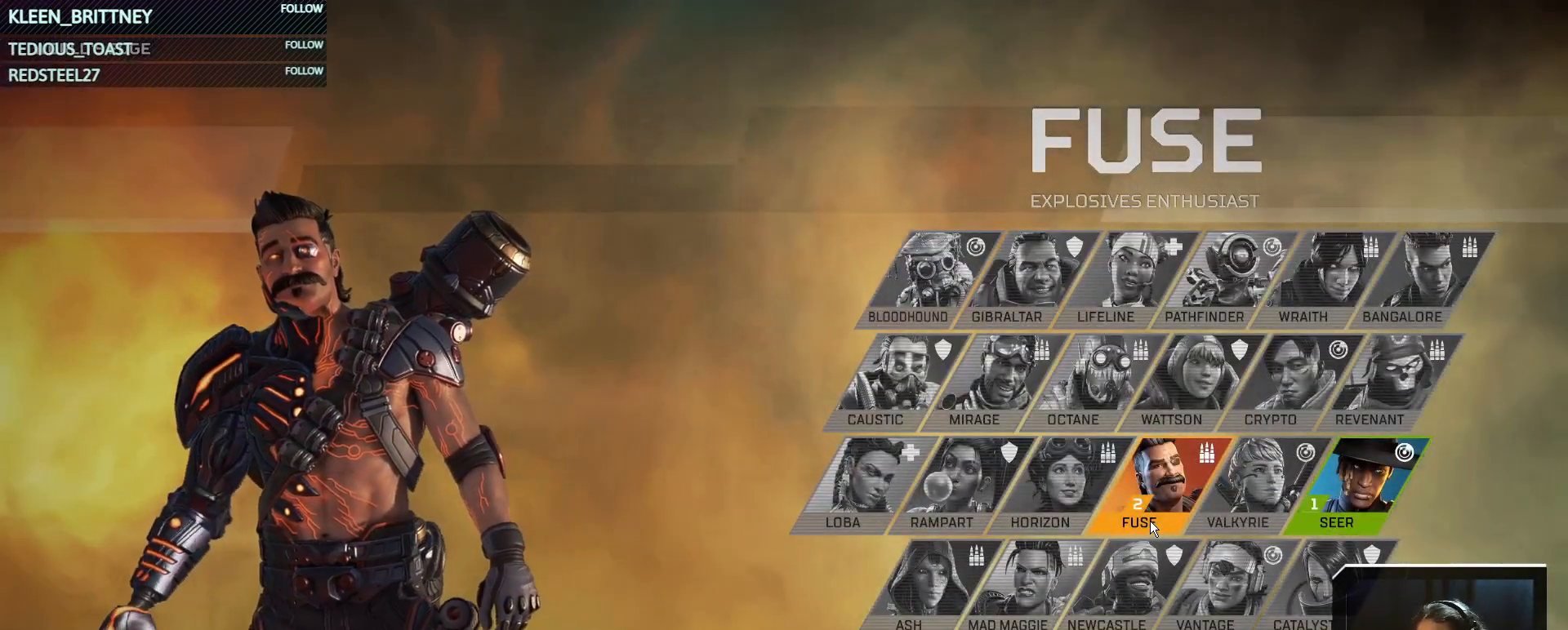
{"keys": ["t"], "mouse": [], "events": []}
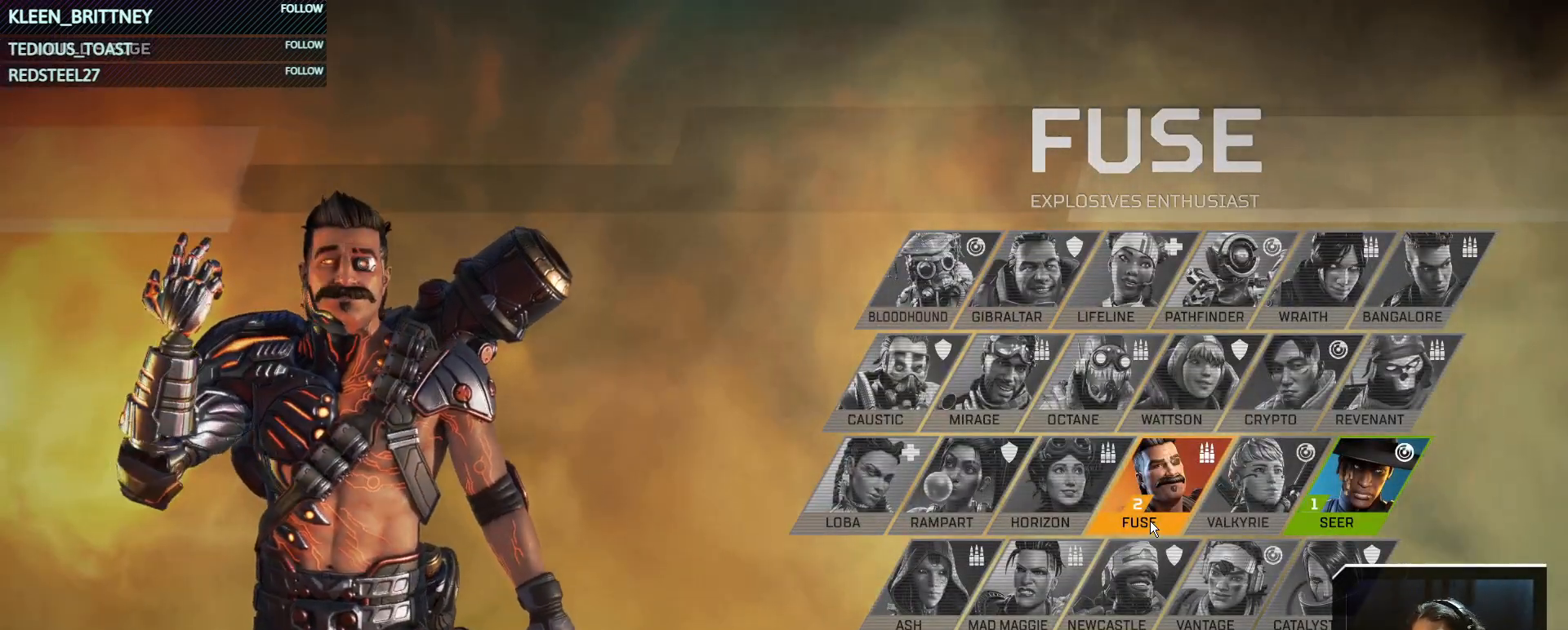
{"keys": ["t"], "mouse": [], "events": []}
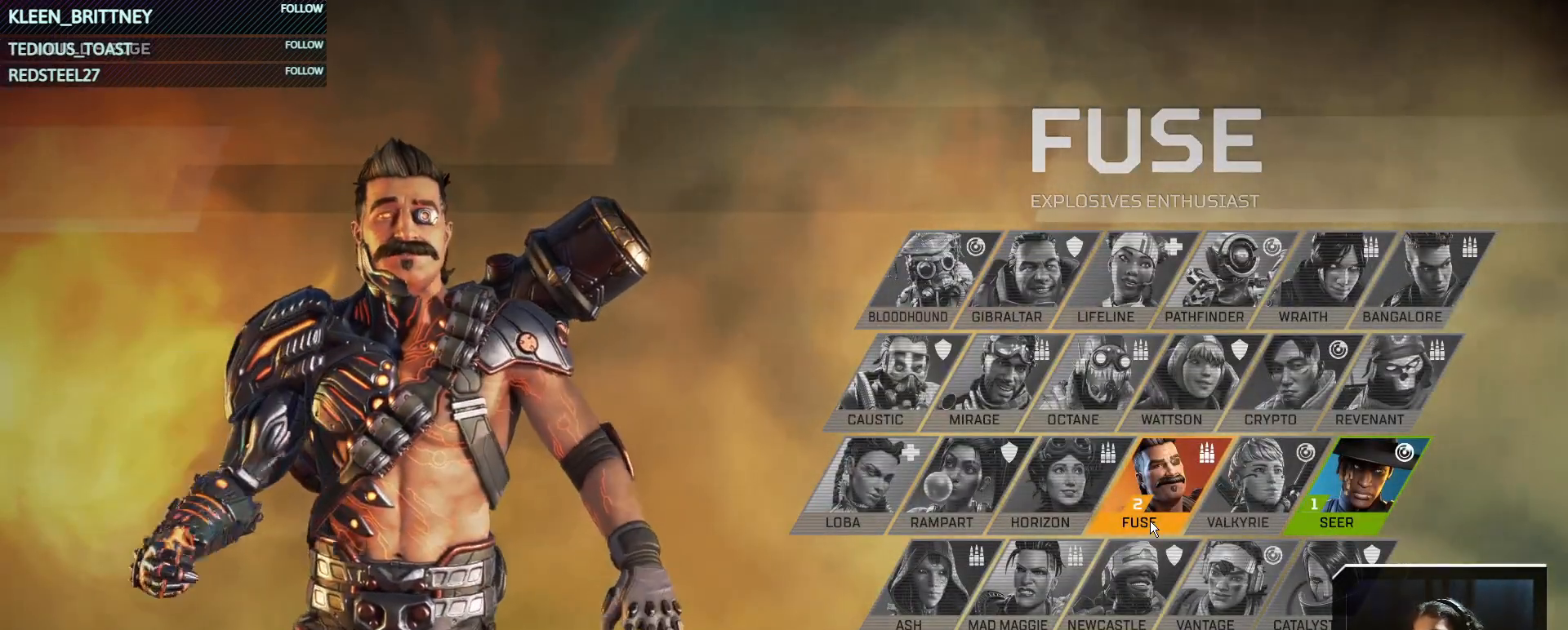
{"keys": ["t"], "mouse": [], "events": []}
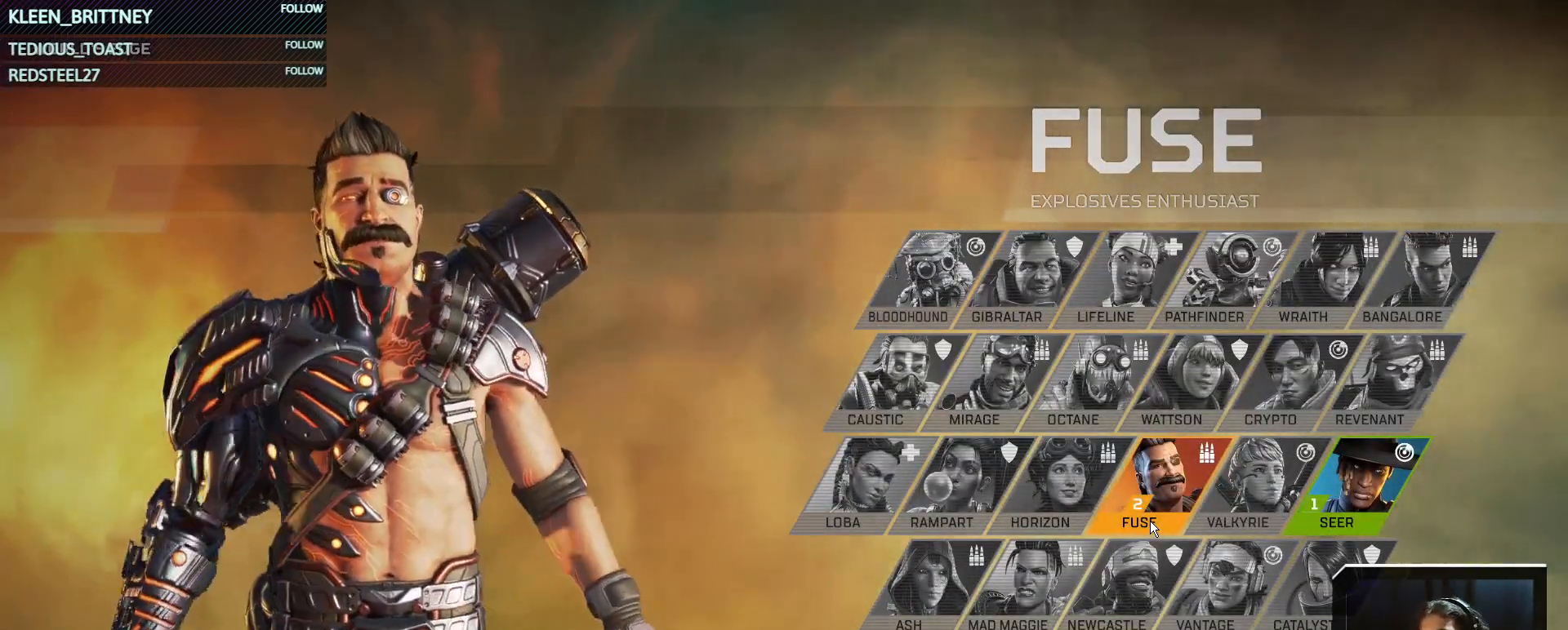
{"keys": ["t"], "mouse": [], "events": []}
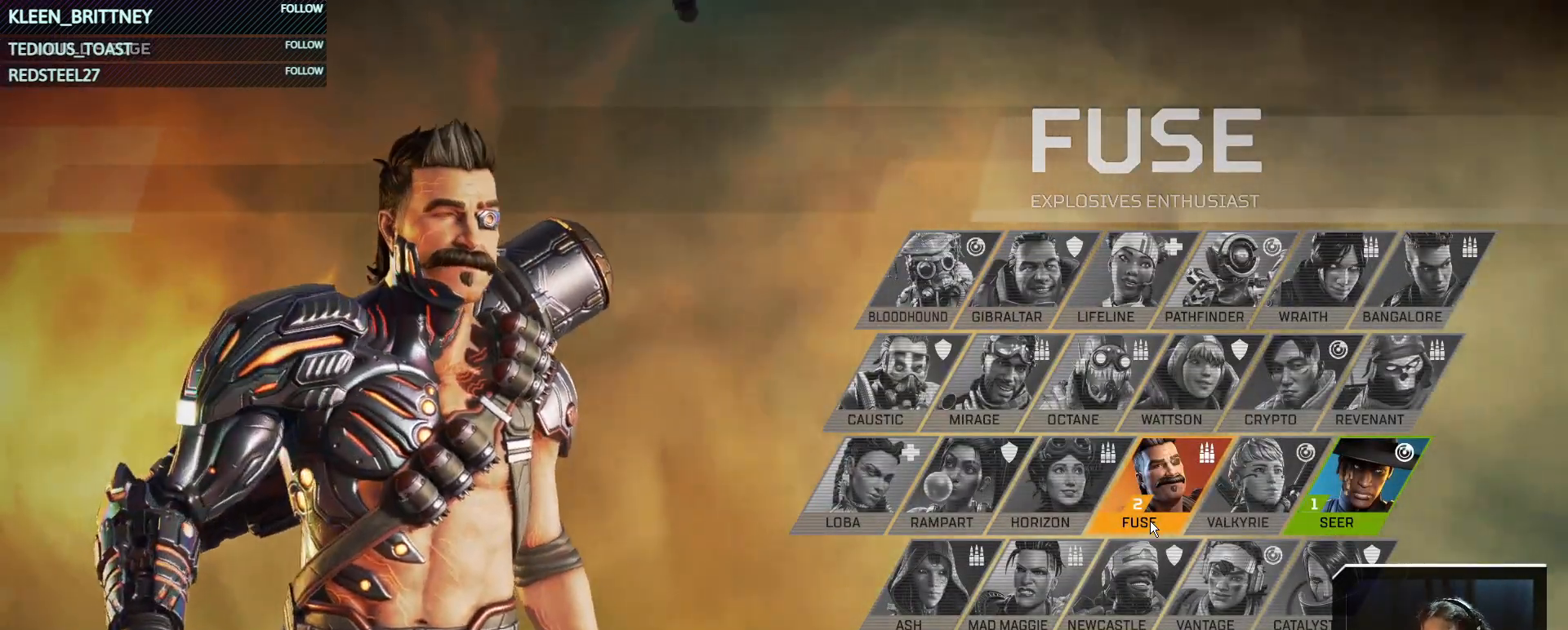
{"keys": [], "mouse": [], "events": [[217, "t", "up"]]}